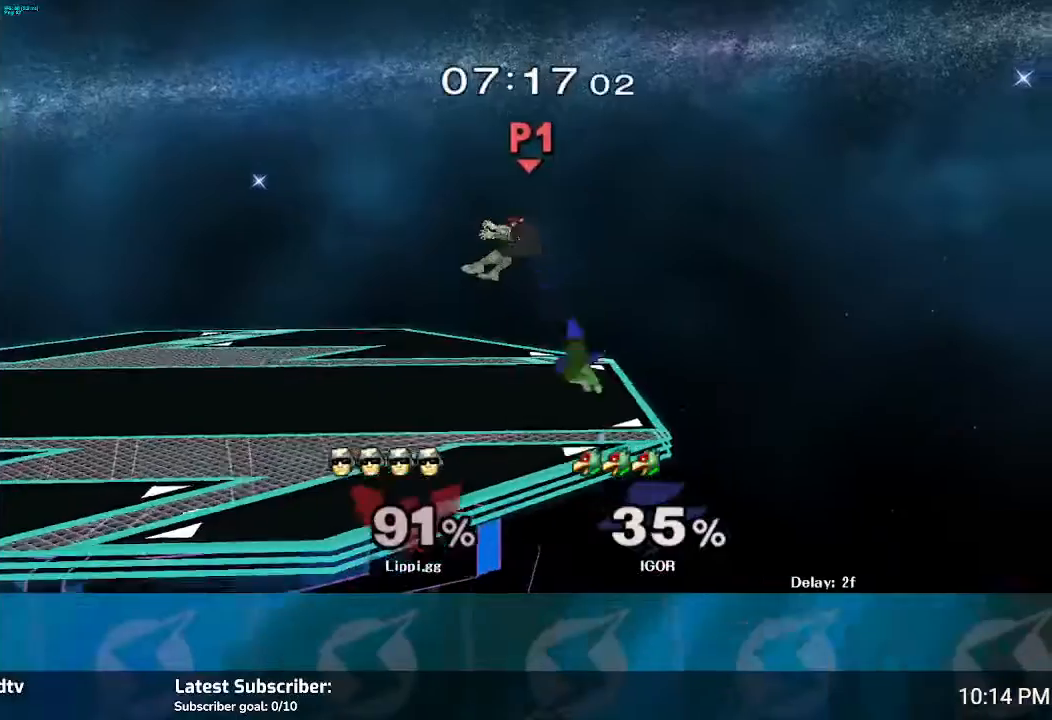
Gameplay with a controller (Nintendo layout); each line is a JSON object with the inputs held at the frame after it. "events" lists button and stick changes between this image and that frame as [ms after this image, input, new state], when the widget could be followed in between. Not read: L3 R3.
{"buttons": ["R1"], "left_stick": "up-left", "right_stick": "center", "events": [[67, "left_stick", "down"], [167, "left_stick", "center"], [234, "Y", "down"], [267, "Y", "up"], [267, "left_stick", "left"], [401, "R1", "down"], [401, "left_stick", "up-left"]]}
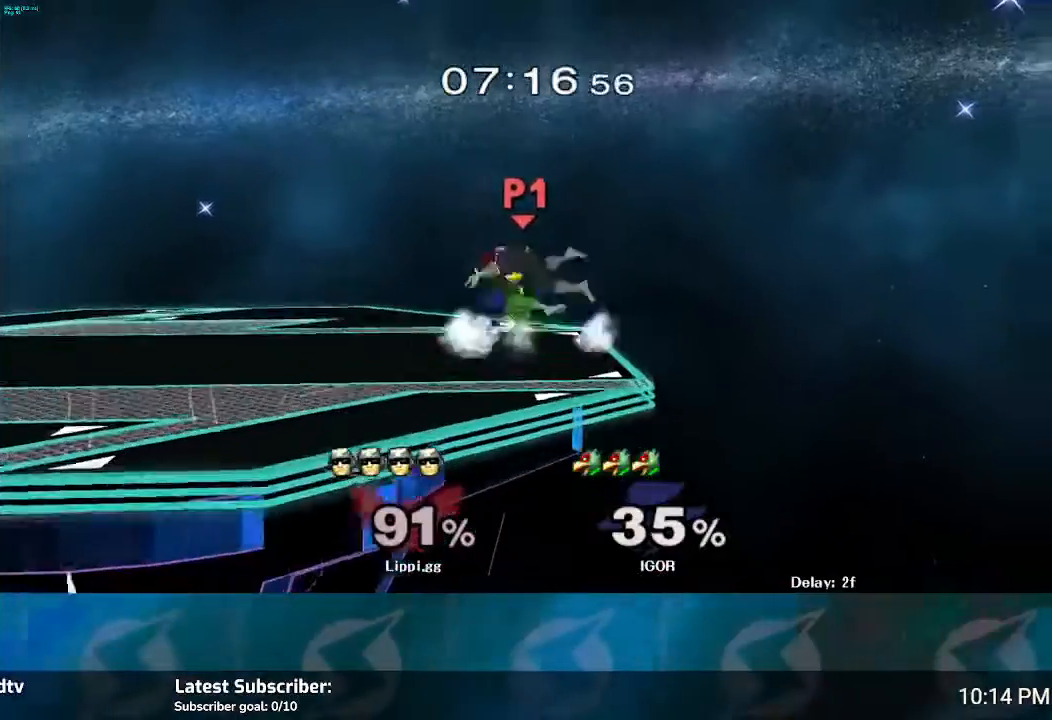
{"buttons": ["R1"], "left_stick": "left", "right_stick": "center", "events": [[133, "left_stick", "left"]]}
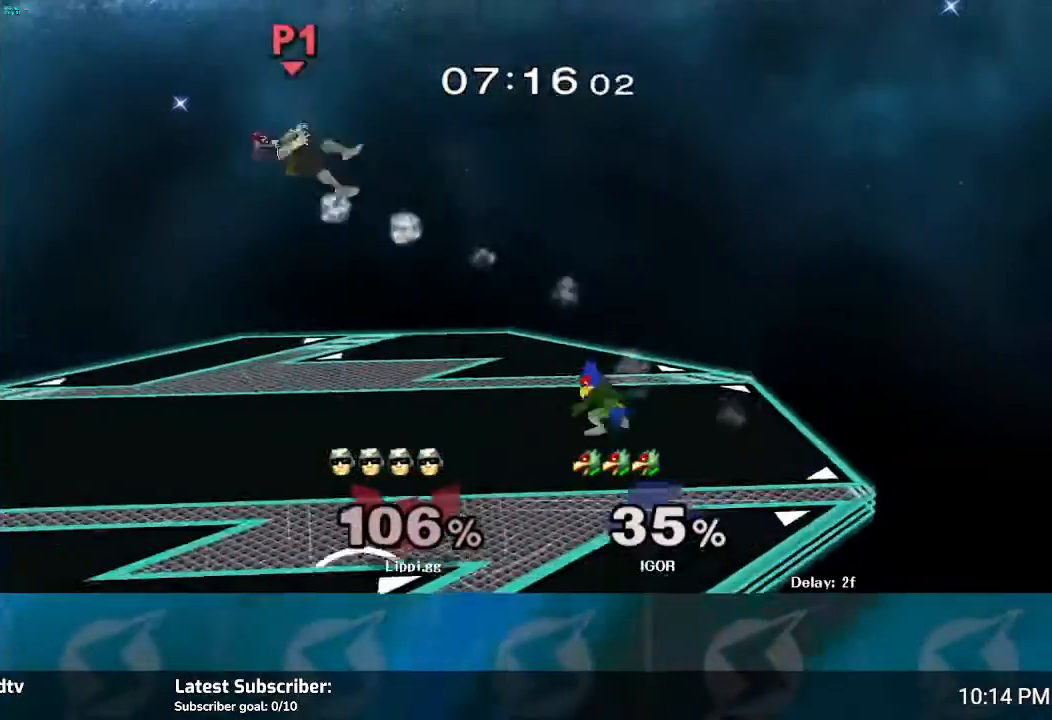
{"buttons": [], "left_stick": "right", "right_stick": "center", "events": [[67, "R1", "up"], [167, "left_stick", "center"], [267, "left_stick", "right"]]}
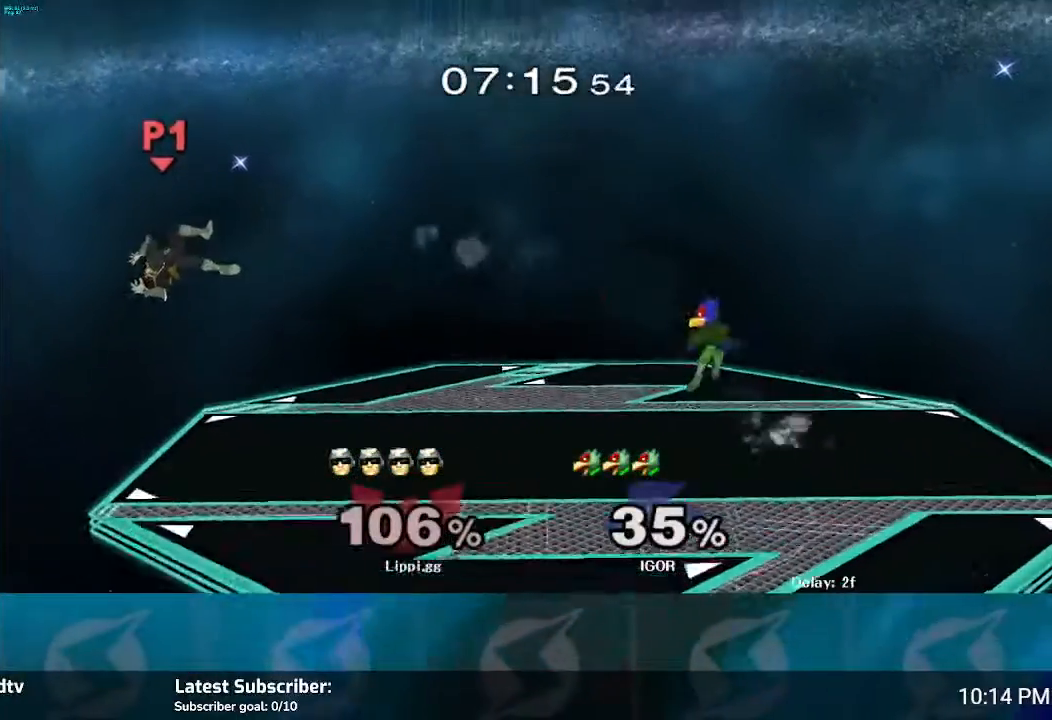
{"buttons": ["Y"], "left_stick": "right", "right_stick": "center", "events": [[500, "Y", "down"]]}
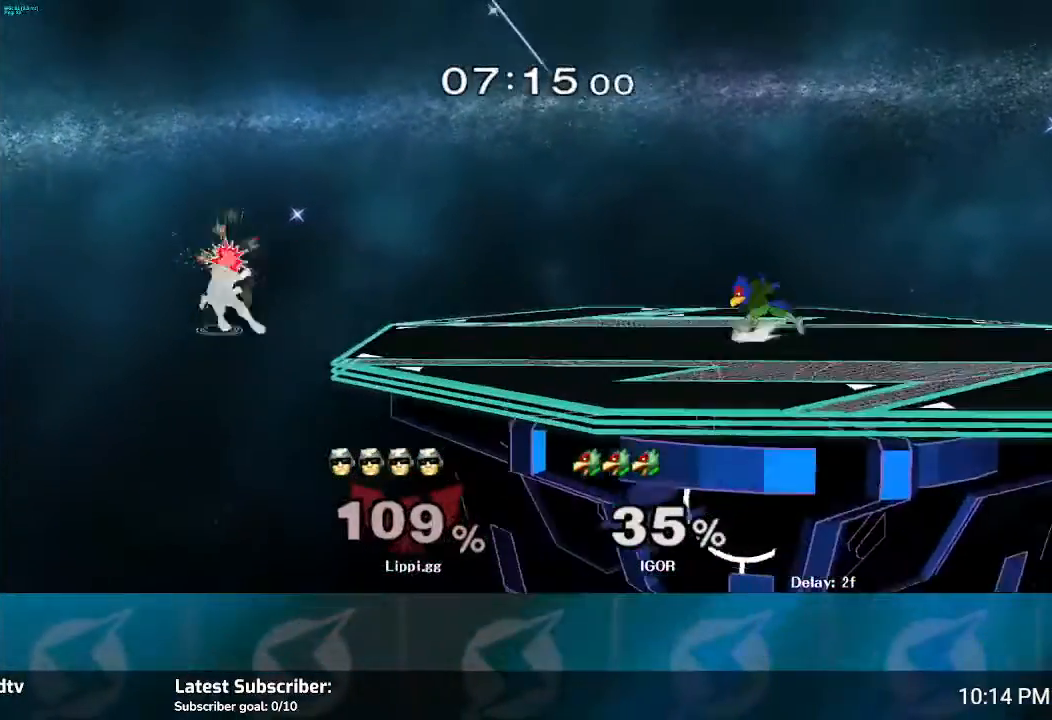
{"buttons": [], "left_stick": "right", "right_stick": "center", "events": [[67, "Y", "up"], [134, "Y", "down"], [401, "Y", "up"]]}
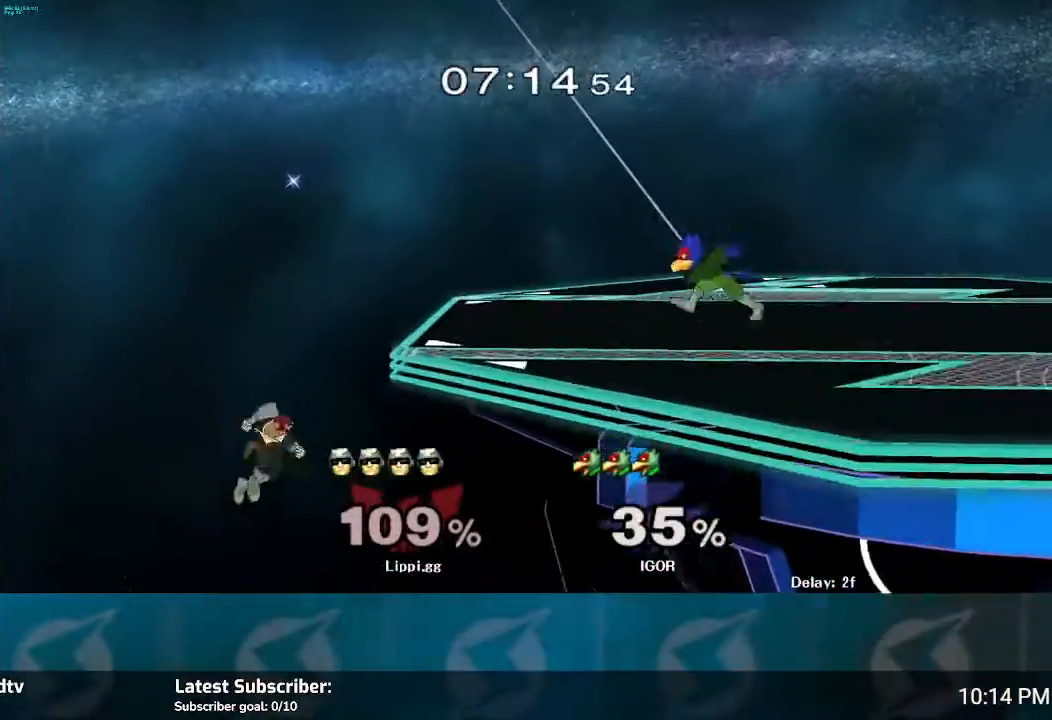
{"buttons": ["B"], "left_stick": "up", "right_stick": "center", "events": [[200, "B", "down"], [200, "left_stick", "up"]]}
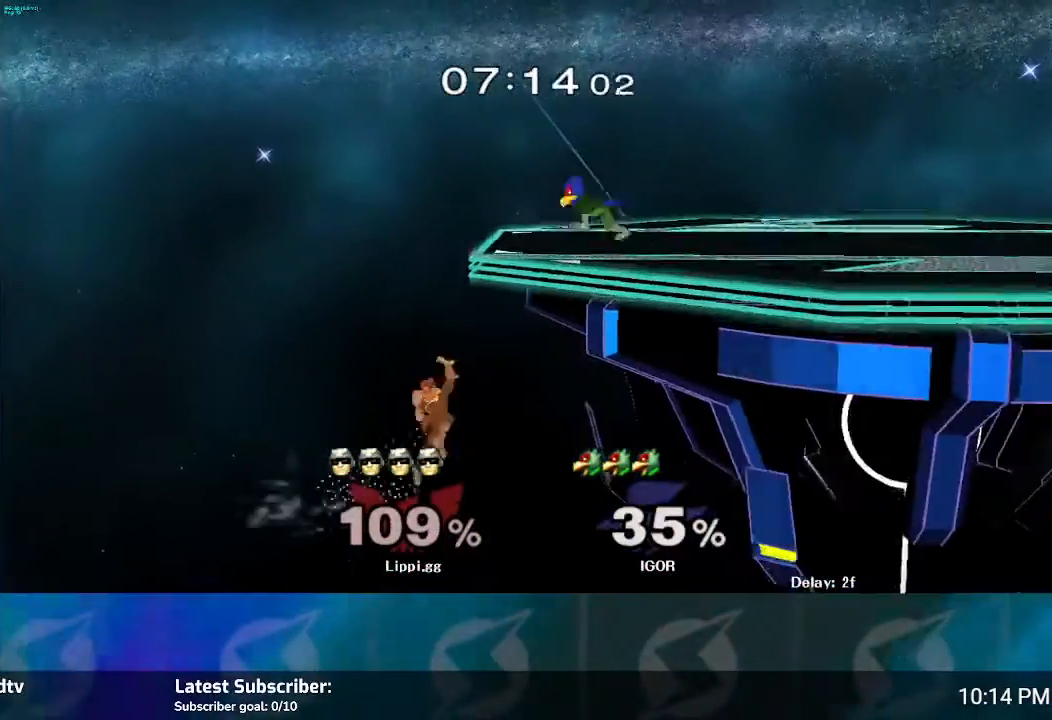
{"buttons": ["B"], "left_stick": "up", "right_stick": "center", "events": []}
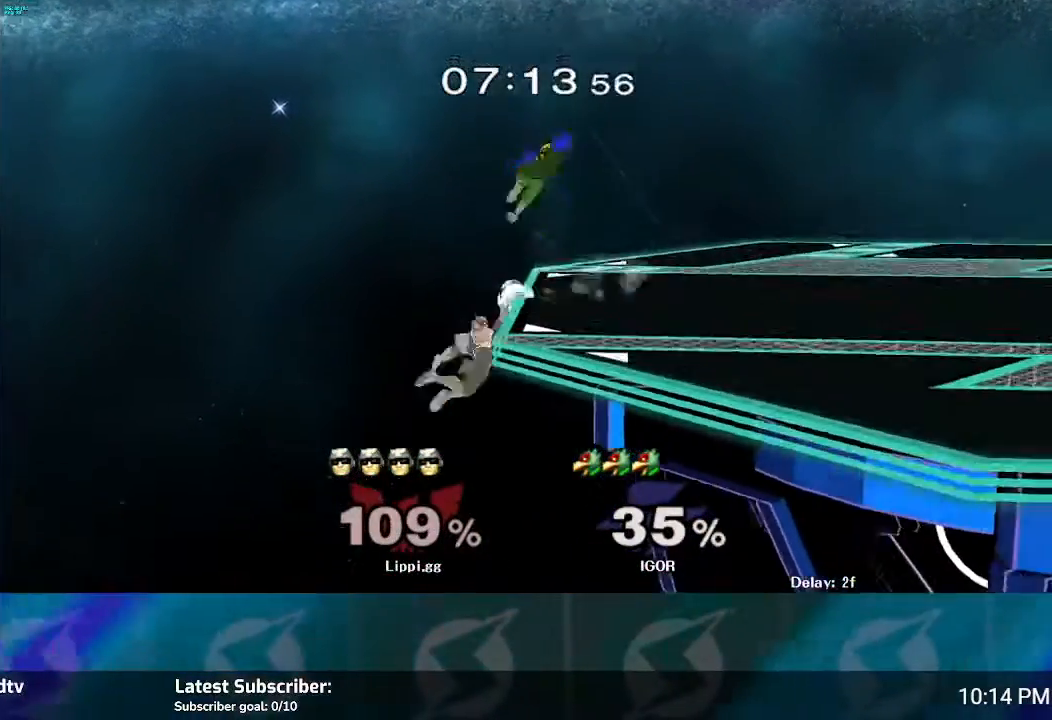
{"buttons": ["Y"], "left_stick": "center", "right_stick": "center", "events": [[67, "B", "up"], [100, "left_stick", "center"], [200, "left_stick", "down"], [233, "Y", "down"], [300, "Y", "up"], [334, "left_stick", "center"], [400, "Y", "down"]]}
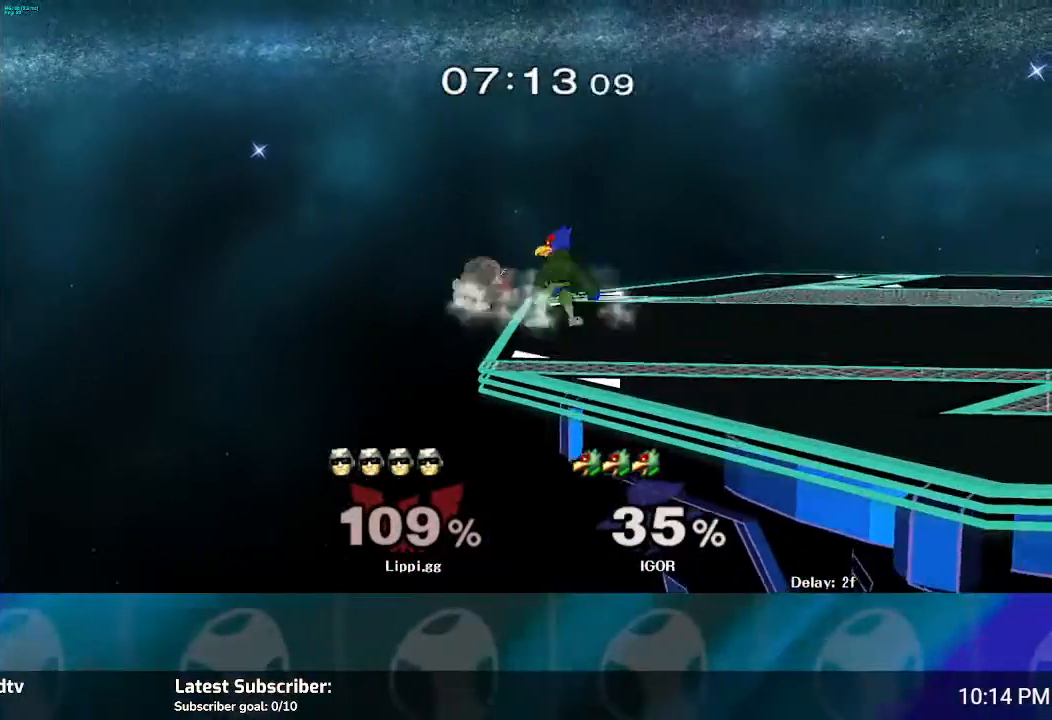
{"buttons": ["B"], "left_stick": "right", "right_stick": "center", "events": [[167, "left_stick", "up-right"], [200, "Y", "up"], [300, "B", "down"], [300, "left_stick", "right"], [400, "B", "up"], [467, "B", "down"]]}
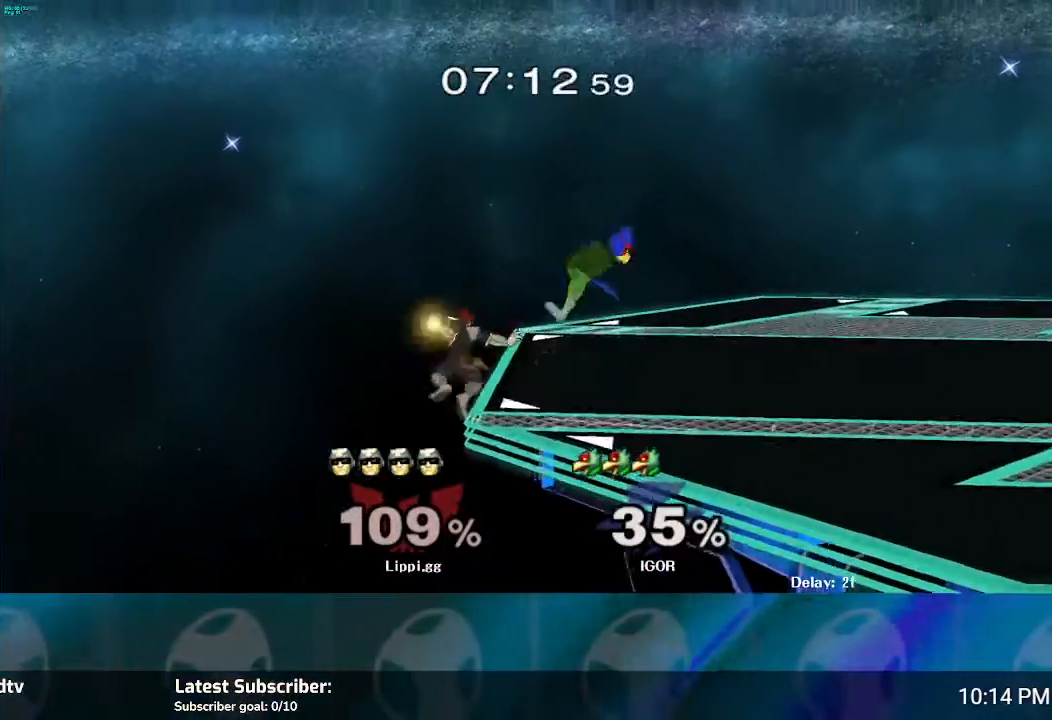
{"buttons": ["B"], "left_stick": "up", "right_stick": "center", "events": [[66, "B", "up"], [133, "B", "down"], [133, "left_stick", "up"], [166, "B", "up"], [300, "B", "down"], [433, "B", "up"], [467, "B", "down"]]}
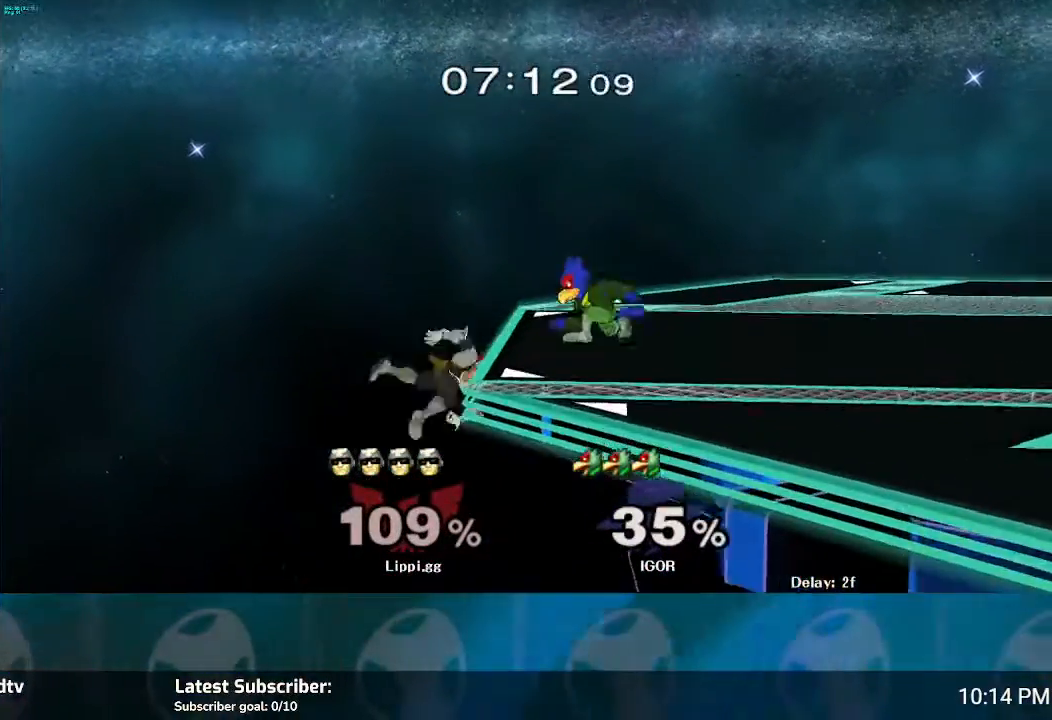
{"buttons": [], "left_stick": "center", "right_stick": "center", "events": [[33, "B", "up"], [200, "B", "down"], [267, "B", "up"], [300, "B", "down"], [300, "left_stick", "center"], [400, "B", "up"]]}
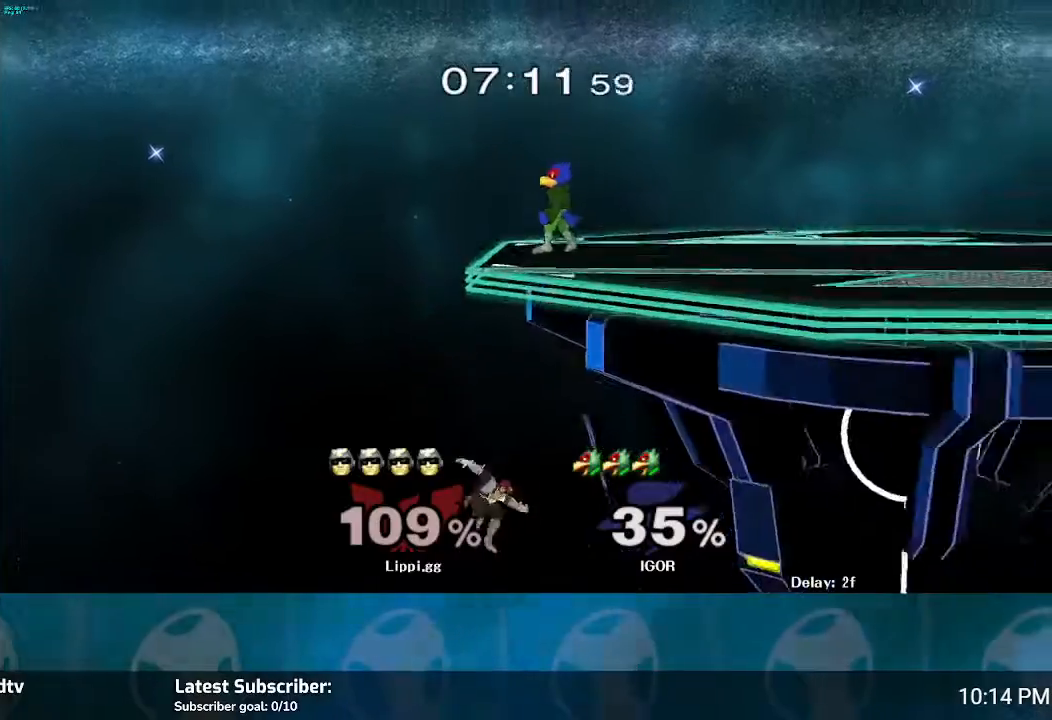
{"buttons": [], "left_stick": "center", "right_stick": "center", "events": [[33, "B", "down"], [100, "B", "up"], [133, "B", "down"], [233, "B", "up"], [300, "B", "down"], [433, "B", "up"]]}
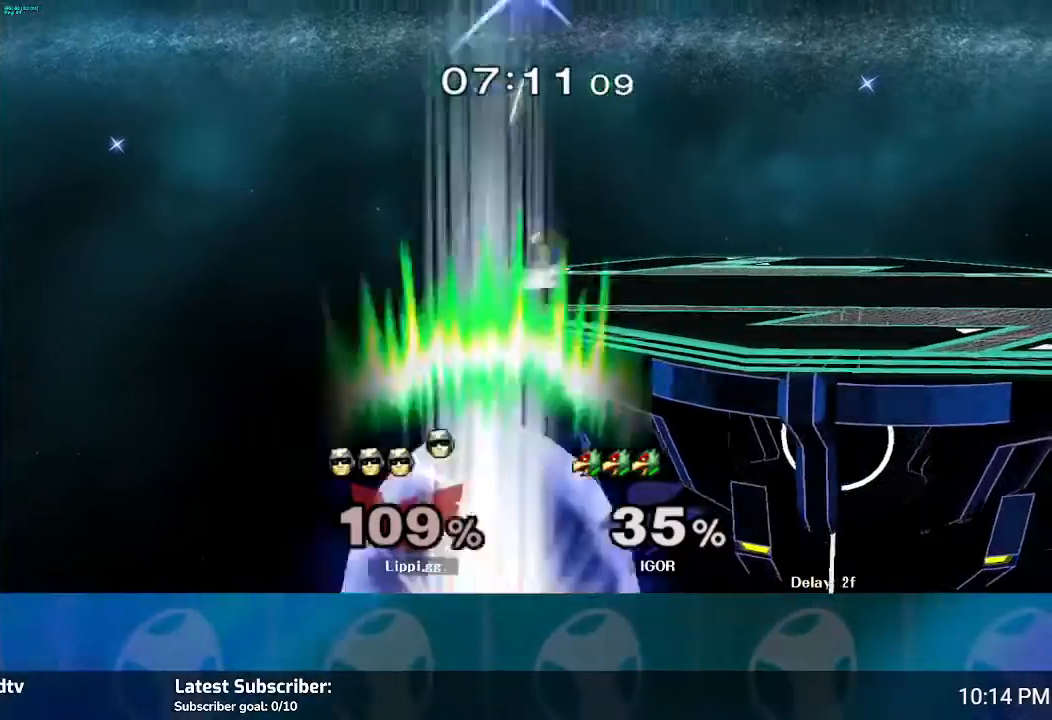
{"buttons": [], "left_stick": "center", "right_stick": "center", "events": []}
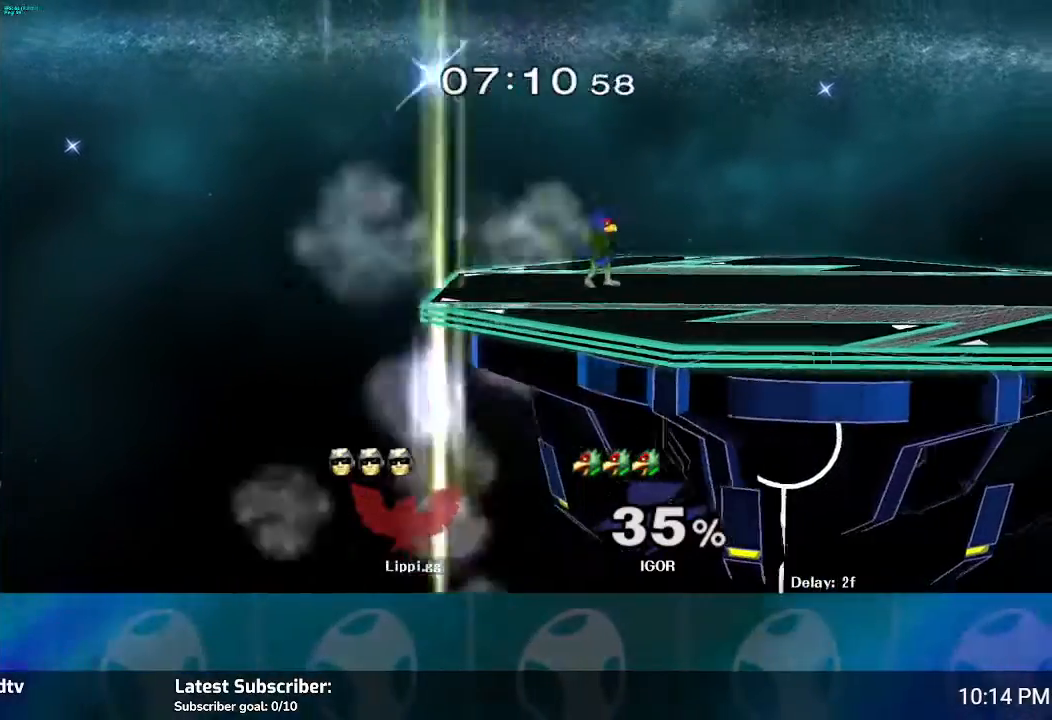
{"buttons": [], "left_stick": "center", "right_stick": "center", "events": []}
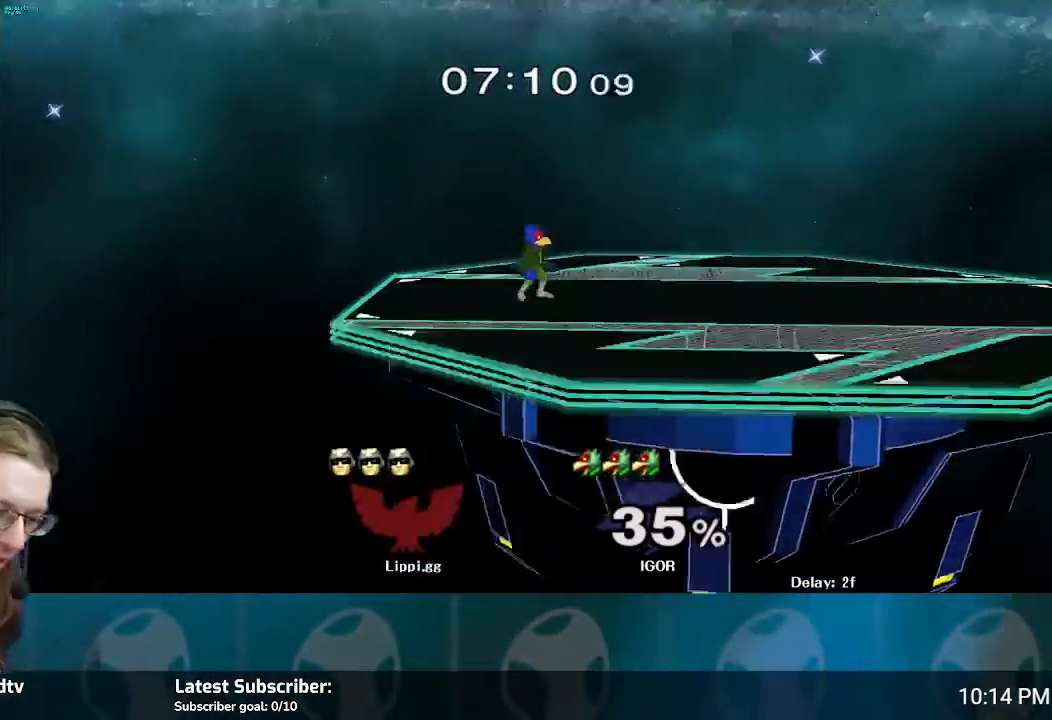
{"buttons": [], "left_stick": "center", "right_stick": "center", "events": []}
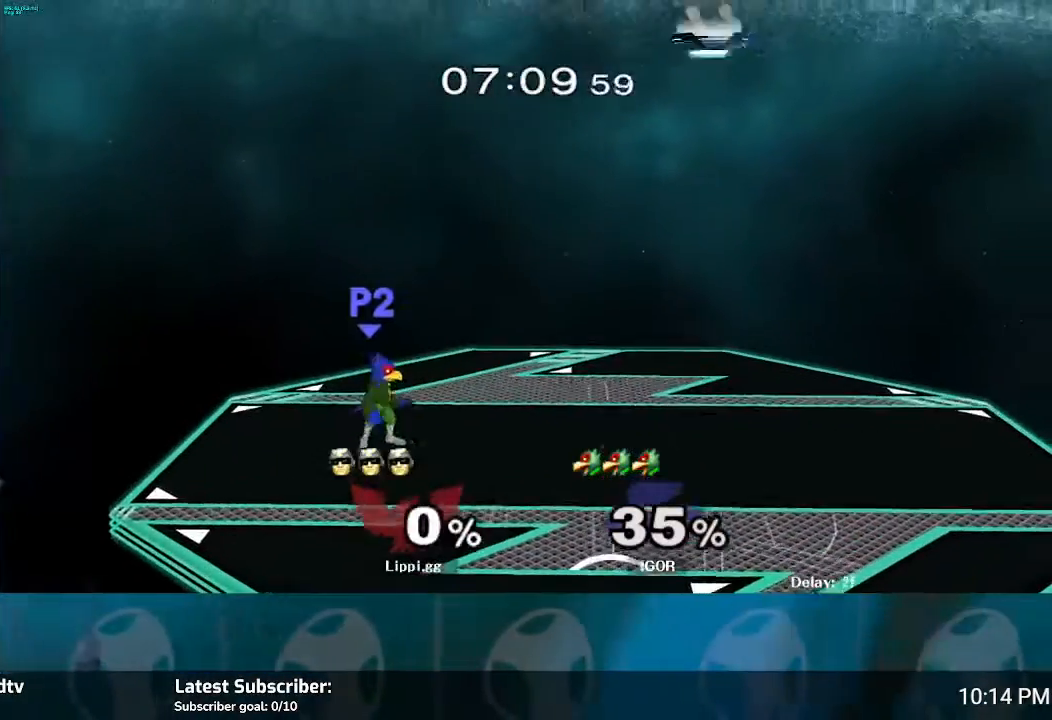
{"buttons": [], "left_stick": "center", "right_stick": "center", "events": []}
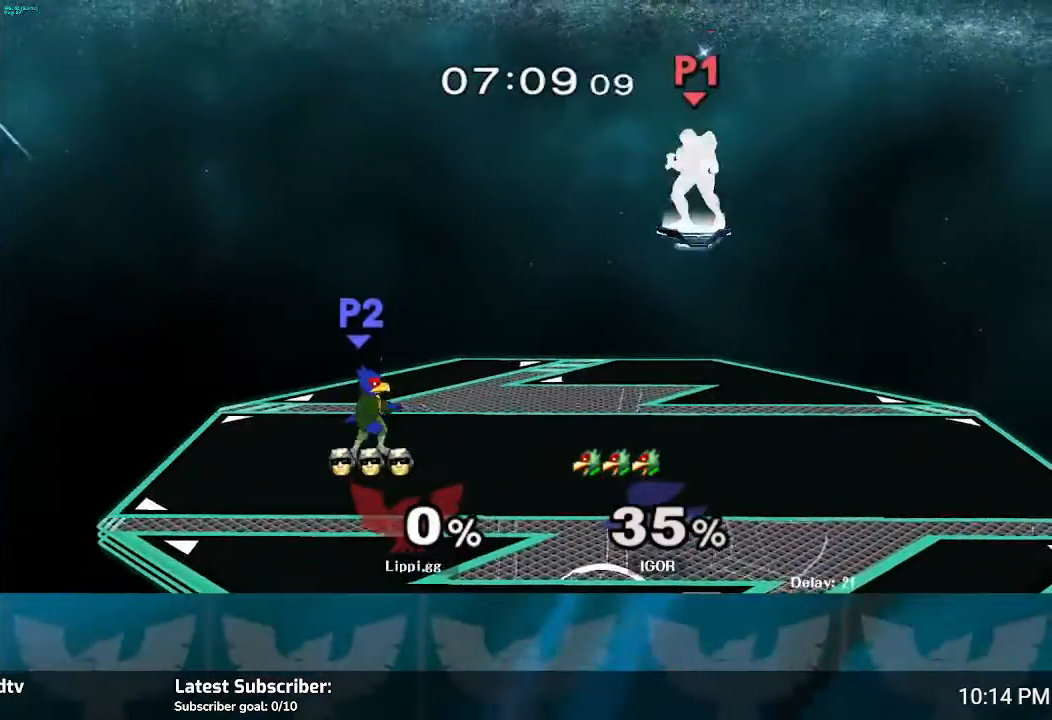
{"buttons": [], "left_stick": "center", "right_stick": "center", "events": [[167, "left_stick", "down"], [467, "left_stick", "center"]]}
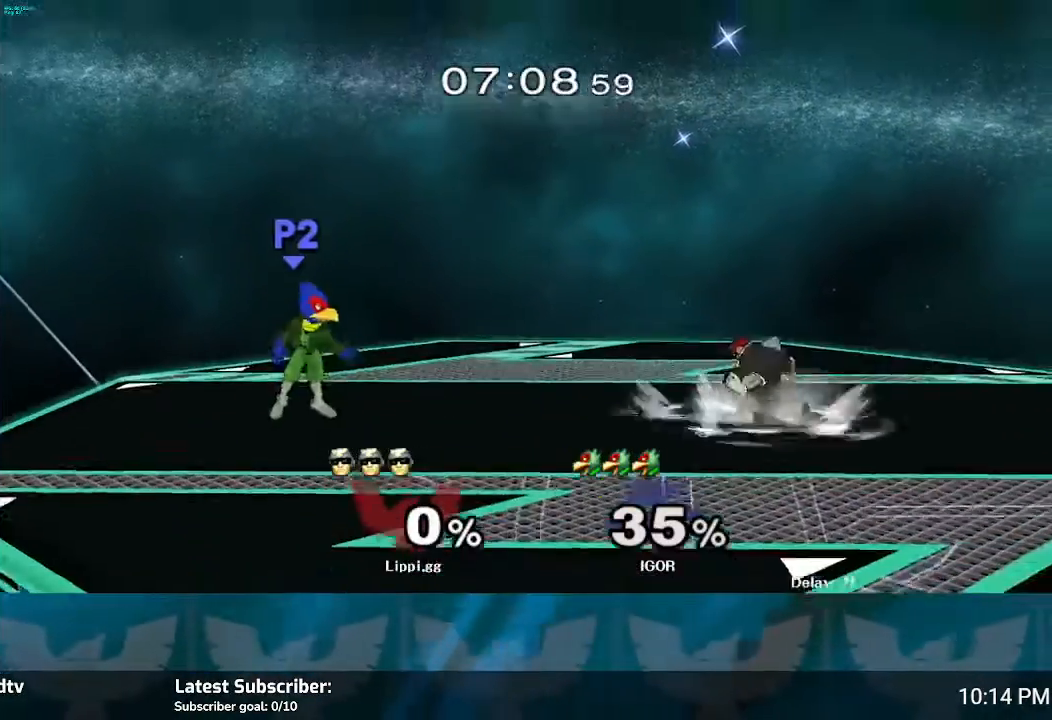
{"buttons": [], "left_stick": "up", "right_stick": "center", "events": [[66, "left_stick", "left"], [100, "Y", "down"], [166, "Y", "up"], [266, "left_stick", "center"], [300, "A", "down"], [333, "A", "up"], [400, "left_stick", "up"], [433, "A", "down"], [500, "A", "up"]]}
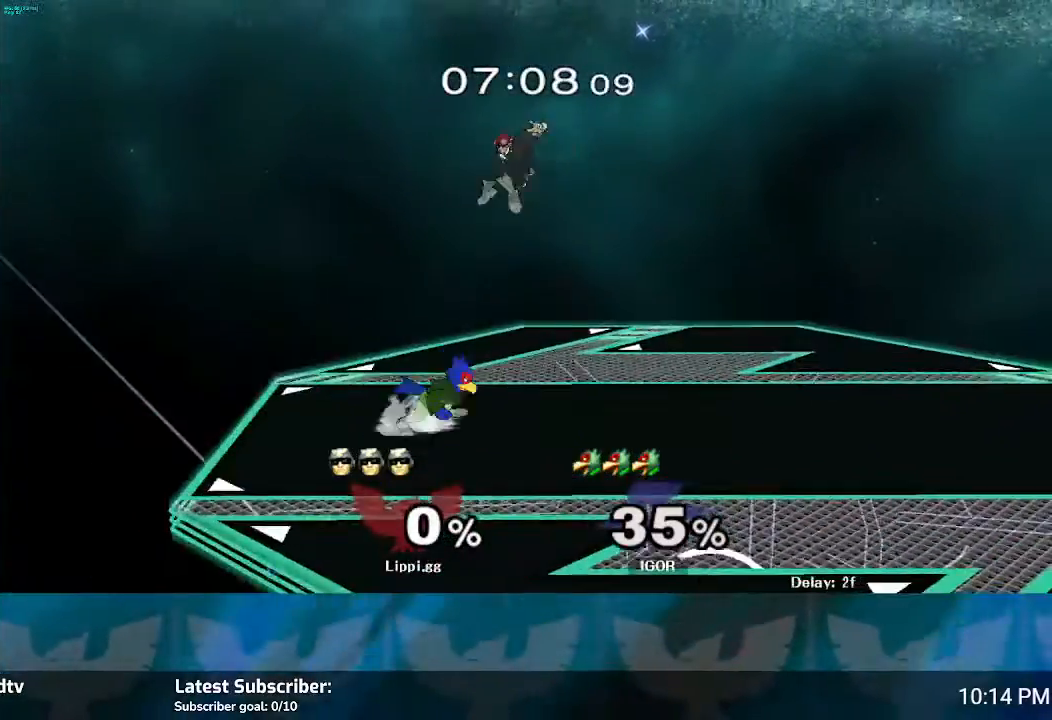
{"buttons": [], "left_stick": "center", "right_stick": "center", "events": [[33, "A", "down"], [133, "left_stick", "down"], [167, "A", "up"], [234, "A", "down"], [300, "A", "up"], [400, "A", "down"], [434, "A", "up"], [467, "left_stick", "center"]]}
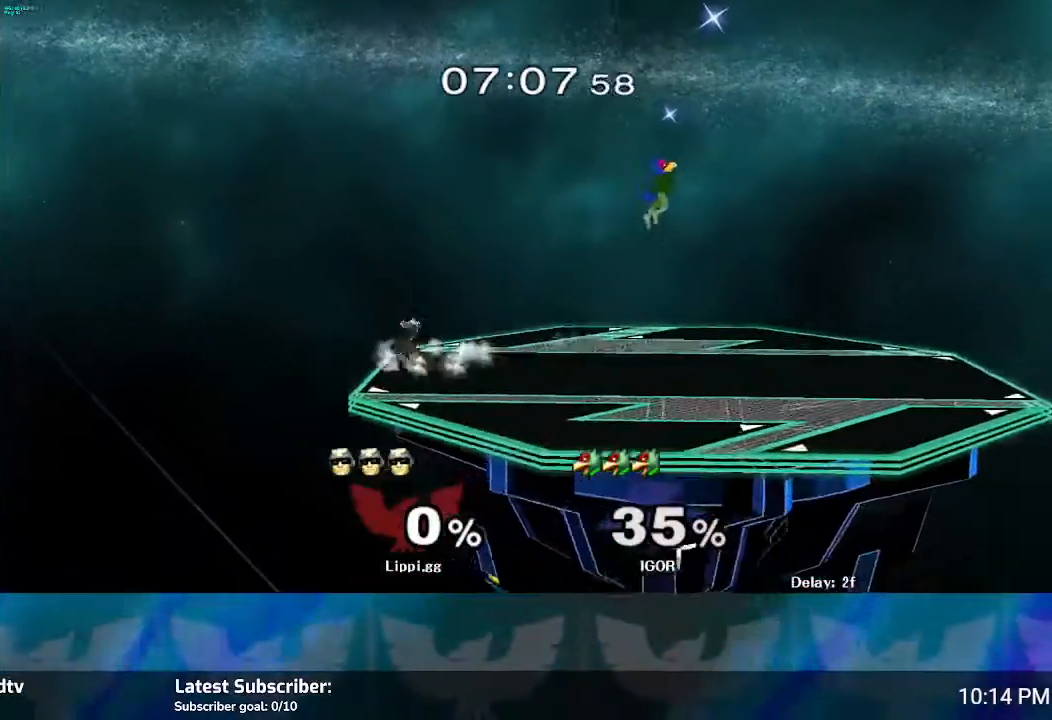
{"buttons": [], "left_stick": "right", "right_stick": "center", "events": [[100, "left_stick", "right"], [233, "Y", "down"], [333, "Y", "up"]]}
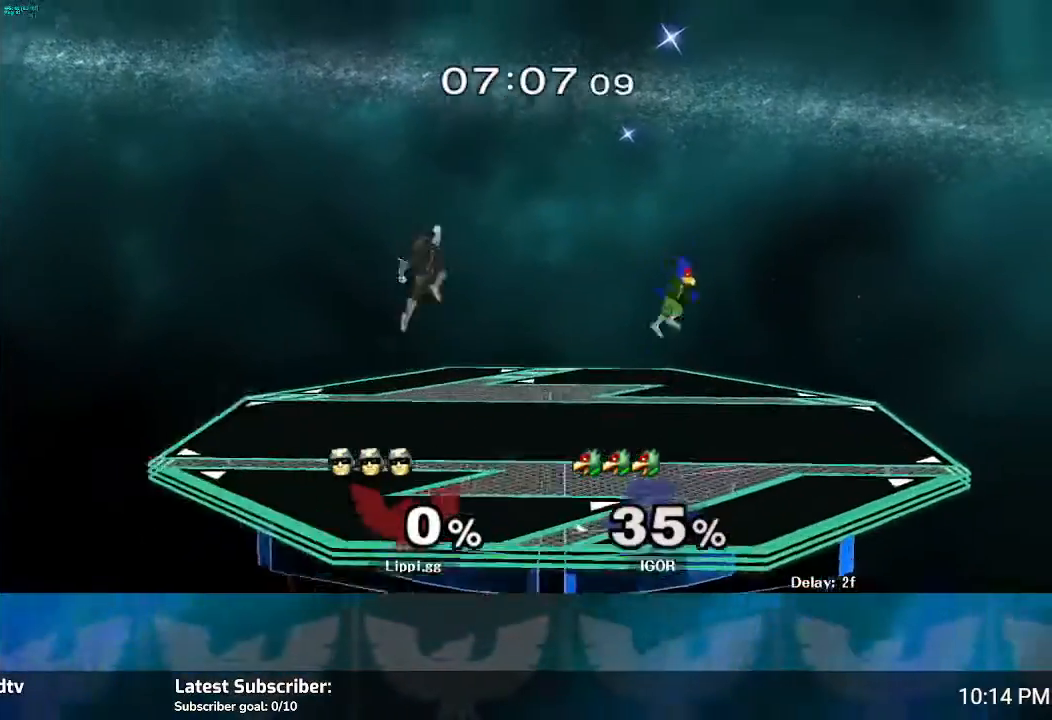
{"buttons": [], "left_stick": "center", "right_stick": "center", "events": [[200, "left_stick", "down"], [434, "left_stick", "center"]]}
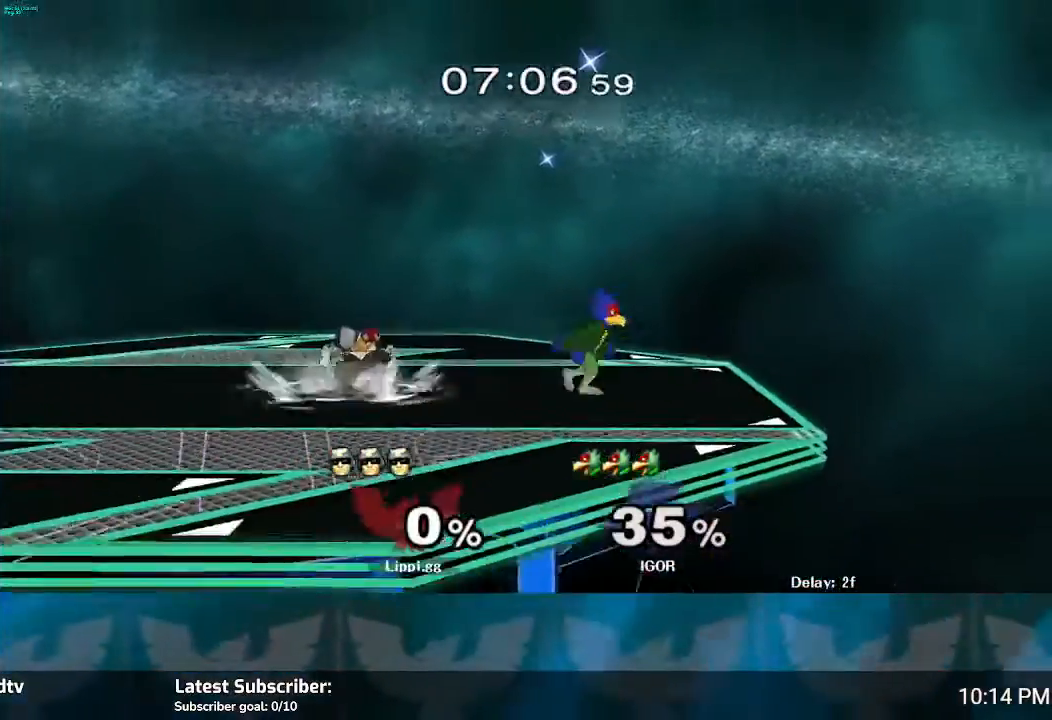
{"buttons": ["A"], "left_stick": "up", "right_stick": "center", "events": [[33, "left_stick", "down-right"], [100, "Y", "down"], [133, "Y", "up"], [166, "A", "down"], [166, "left_stick", "up"], [266, "A", "up"], [266, "left_stick", "up-right"], [367, "left_stick", "right"], [400, "A", "down"], [467, "A", "up"], [467, "left_stick", "up"], [500, "A", "down"]]}
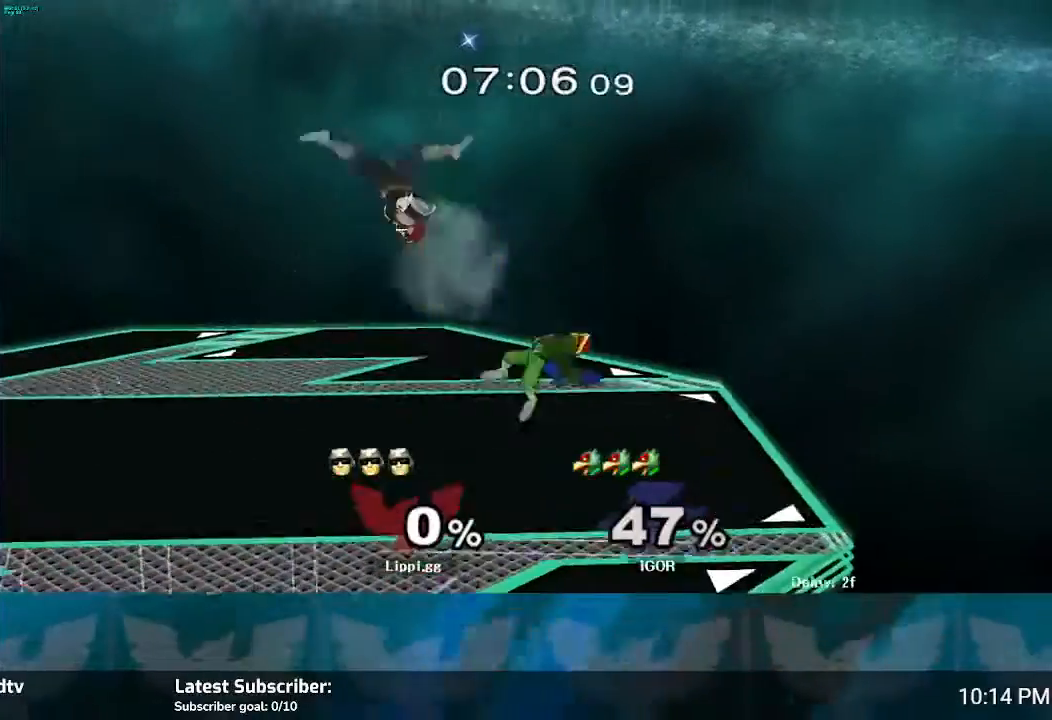
{"buttons": [], "left_stick": "down-right", "right_stick": "center", "events": [[33, "left_stick", "down-left"], [100, "A", "up"], [133, "left_stick", "down"], [167, "A", "down"], [234, "A", "up"], [367, "left_stick", "down-right"]]}
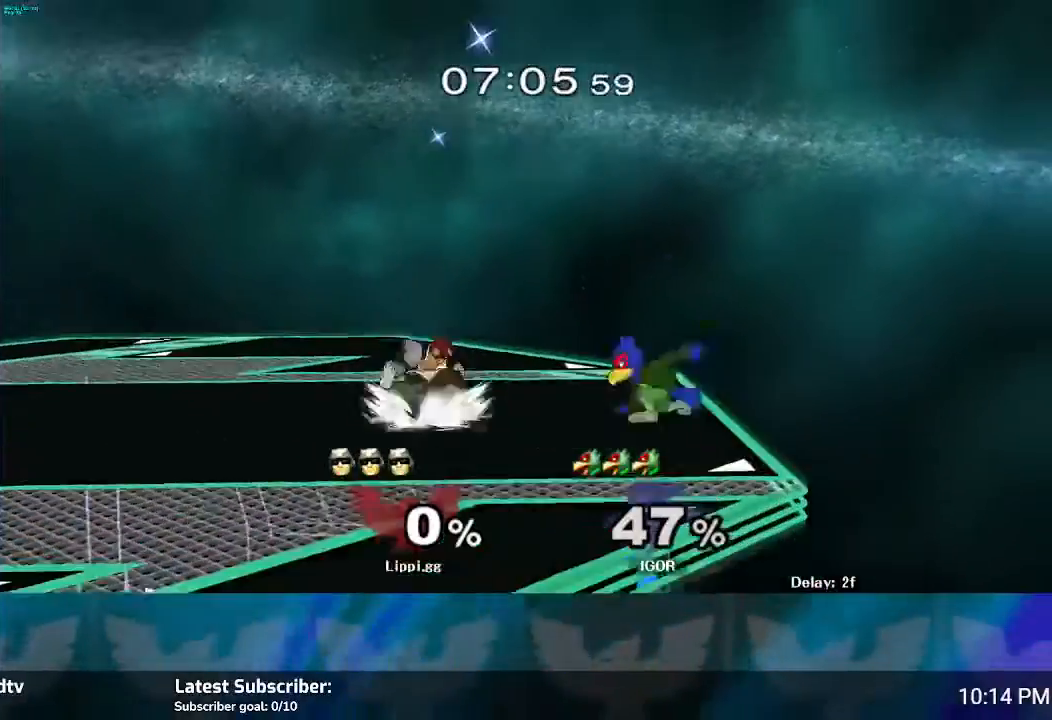
{"buttons": [], "left_stick": "up", "right_stick": "center", "events": [[66, "left_stick", "center"], [133, "left_stick", "down-left"], [233, "A", "down"], [233, "left_stick", "up"], [300, "A", "up"], [367, "A", "down"], [433, "A", "up"]]}
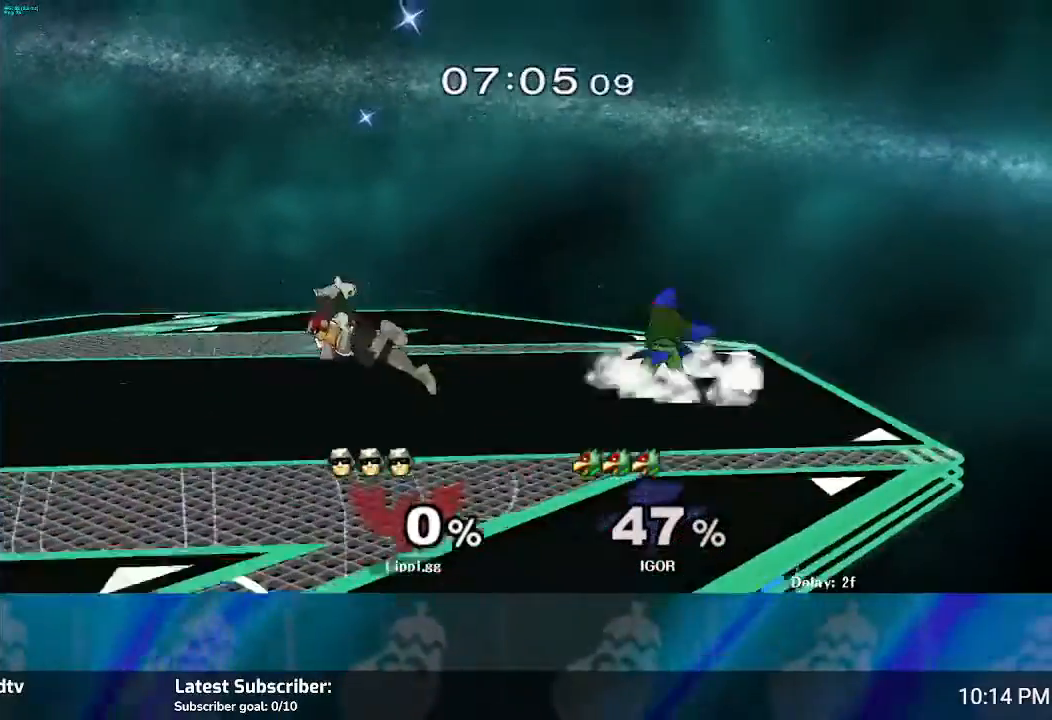
{"buttons": [], "left_stick": "right", "right_stick": "center", "events": [[33, "A", "down"], [134, "A", "up"], [167, "left_stick", "down"], [300, "left_stick", "center"], [501, "left_stick", "right"]]}
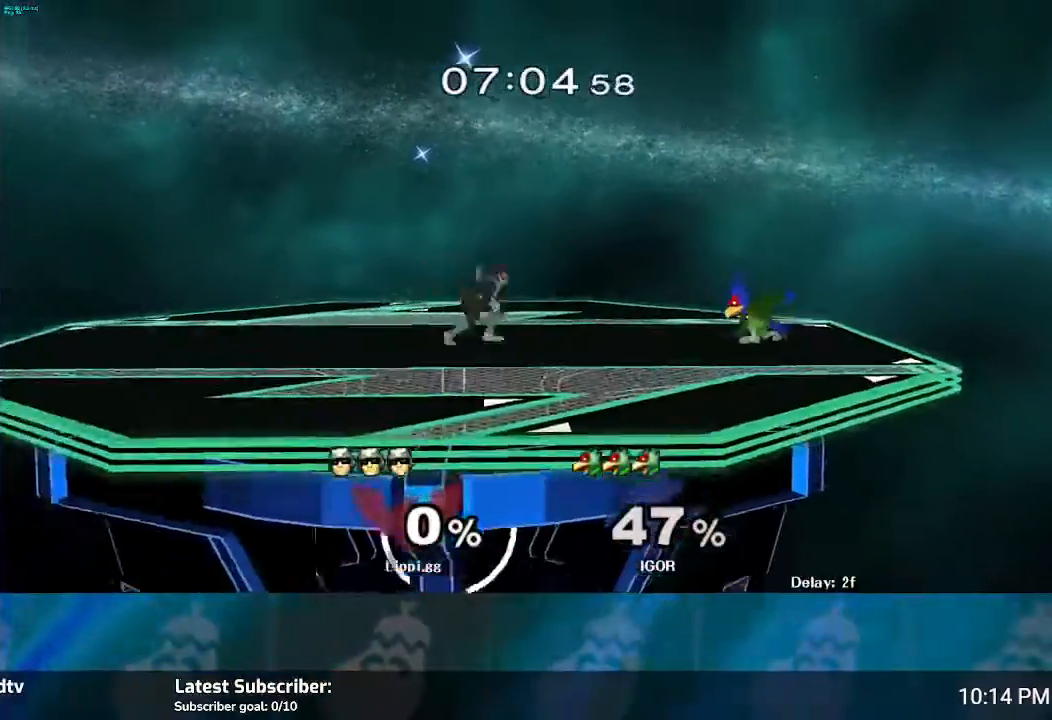
{"buttons": [], "left_stick": "down", "right_stick": "center", "events": [[33, "Y", "down"], [66, "Y", "up"], [166, "A", "down"], [266, "A", "up"], [333, "A", "down"], [333, "left_stick", "up-right"], [400, "A", "up"], [433, "left_stick", "down"], [467, "A", "down"], [500, "A", "up"]]}
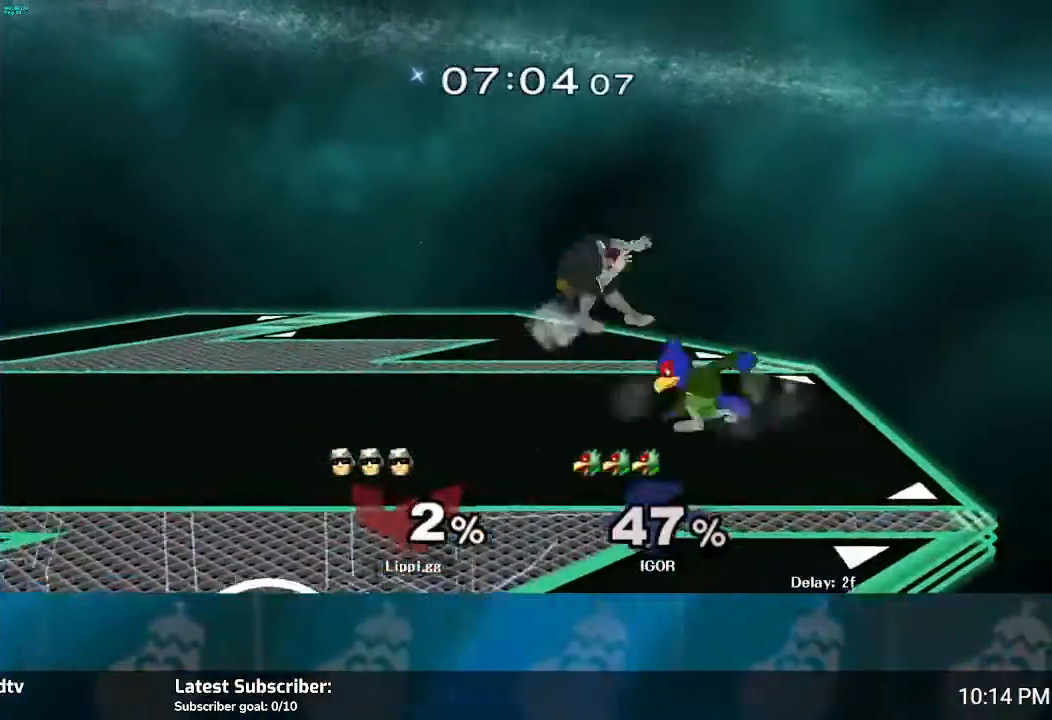
{"buttons": [], "left_stick": "down-right", "right_stick": "center", "events": [[33, "A", "down"], [167, "A", "up"], [200, "A", "down"], [267, "A", "up"], [300, "left_stick", "center"], [400, "left_stick", "down-right"], [434, "A", "down"], [467, "A", "up"]]}
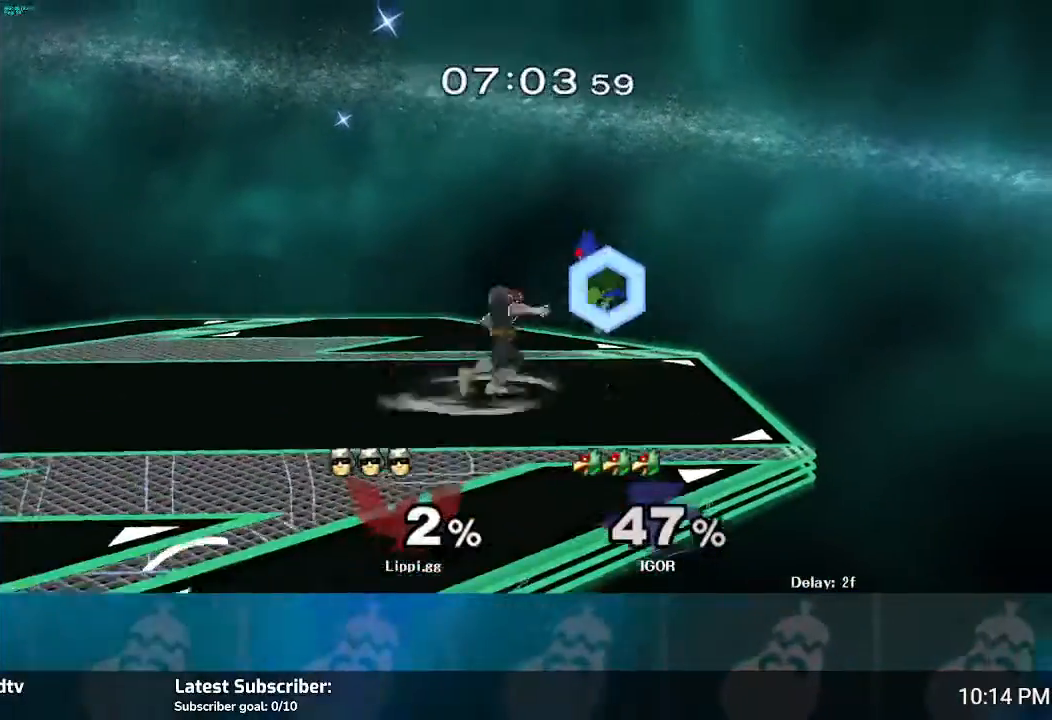
{"buttons": [], "left_stick": "down", "right_stick": "center", "events": [[33, "A", "down"], [33, "left_stick", "down"], [100, "A", "up"], [133, "A", "down"], [166, "A", "up"], [266, "A", "down"], [333, "A", "up"], [400, "A", "down"], [467, "A", "up"]]}
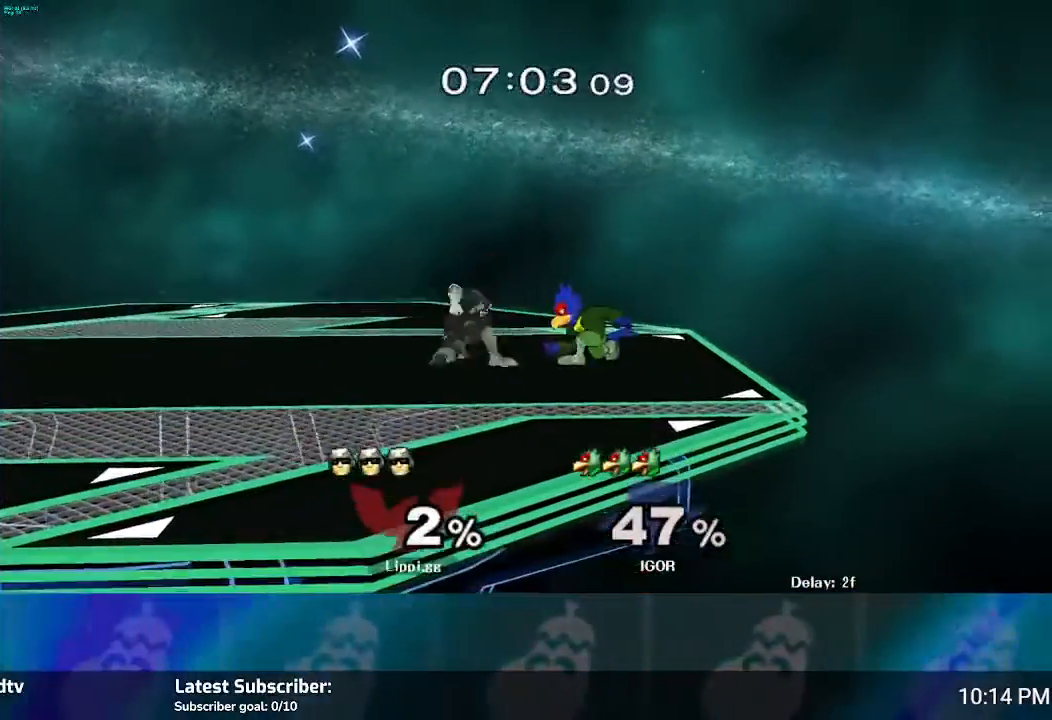
{"buttons": [], "left_stick": "down", "right_stick": "center", "events": [[134, "A", "down"], [200, "A", "up"], [234, "A", "down"], [434, "A", "up"]]}